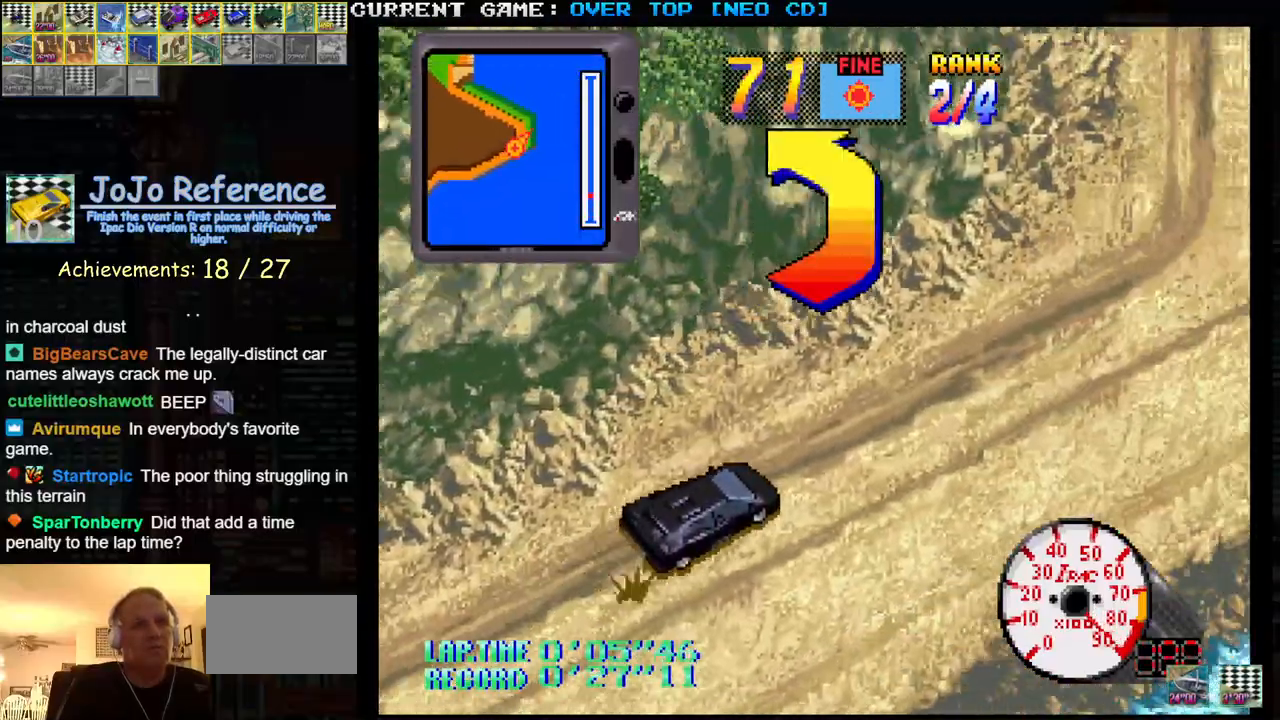
Gameplay with a controller (arcade stick); each line is a JSON object with the inputs held at the frame after it. "events" lists button and stick changes between this image and that frame as [ms after this image, input, new state], when the widget could be followed in between. Not read: L3 R3.
{"buttons": ["SQUARE"], "left_stick": "left", "events": [[300, "left_stick", "left"]]}
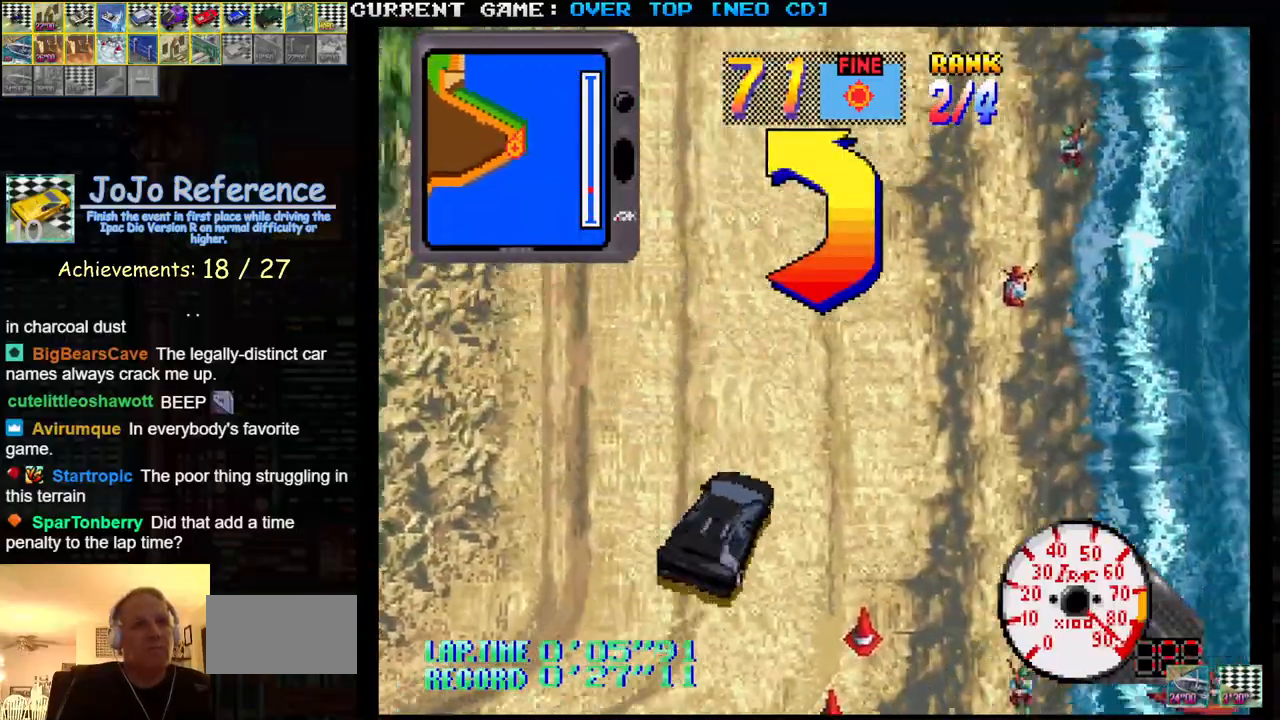
{"buttons": ["SQUARE"], "left_stick": "left", "events": [[233, "left_stick", "center"], [383, "left_stick", "left"]]}
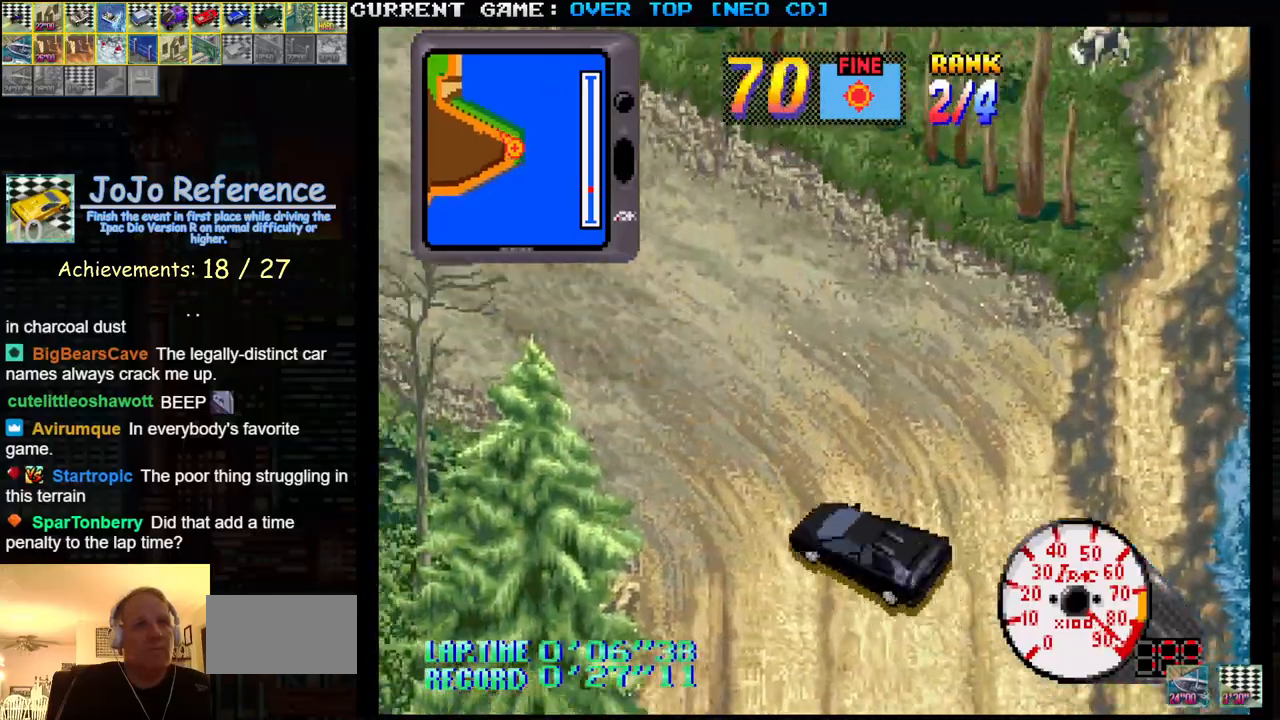
{"buttons": ["SQUARE"], "left_stick": "center", "events": [[117, "left_stick", "center"], [250, "left_stick", "right"], [383, "left_stick", "center"]]}
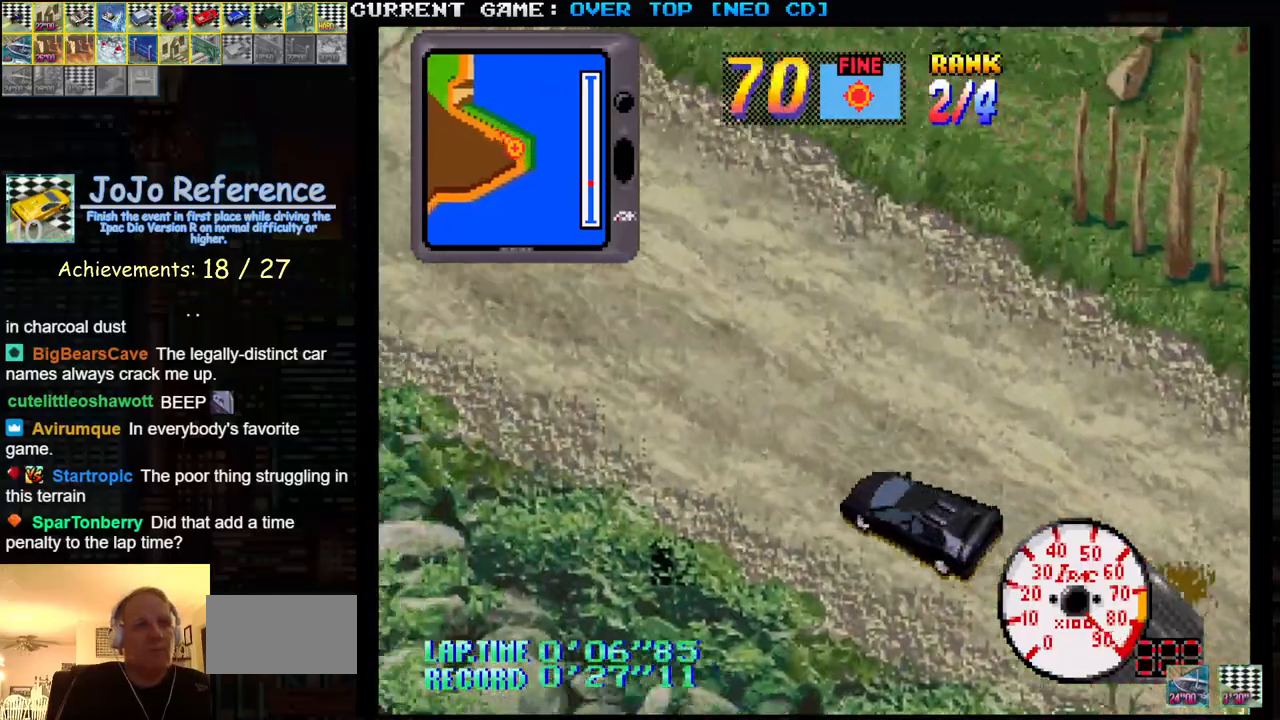
{"buttons": ["SQUARE"], "left_stick": "center", "events": []}
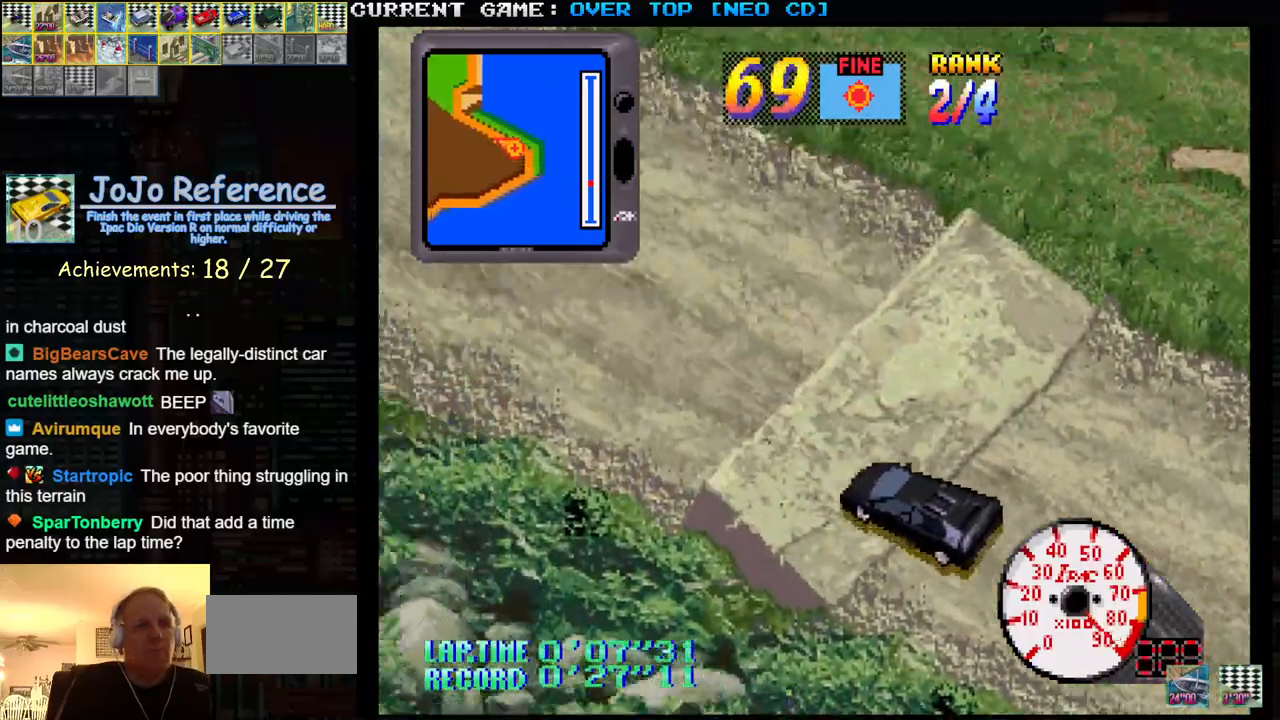
{"buttons": ["SQUARE"], "left_stick": "center", "events": []}
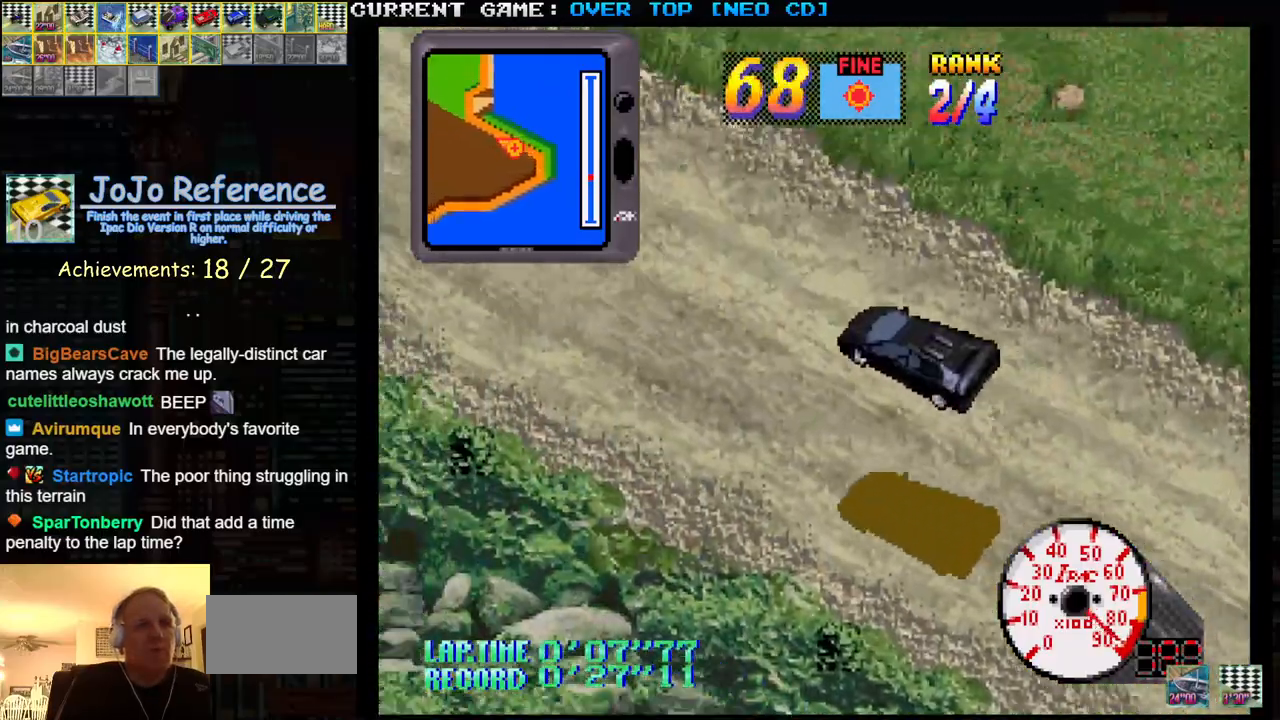
{"buttons": ["SQUARE"], "left_stick": "center", "events": []}
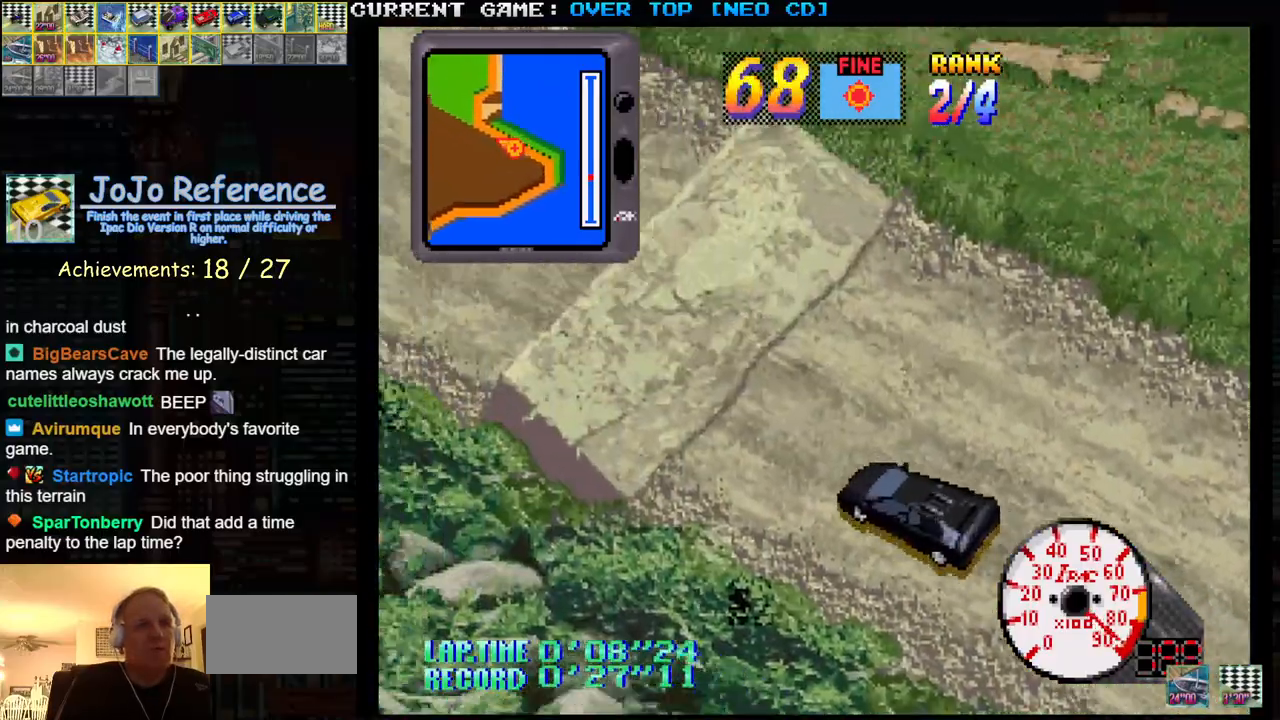
{"buttons": ["SQUARE"], "left_stick": "center", "events": []}
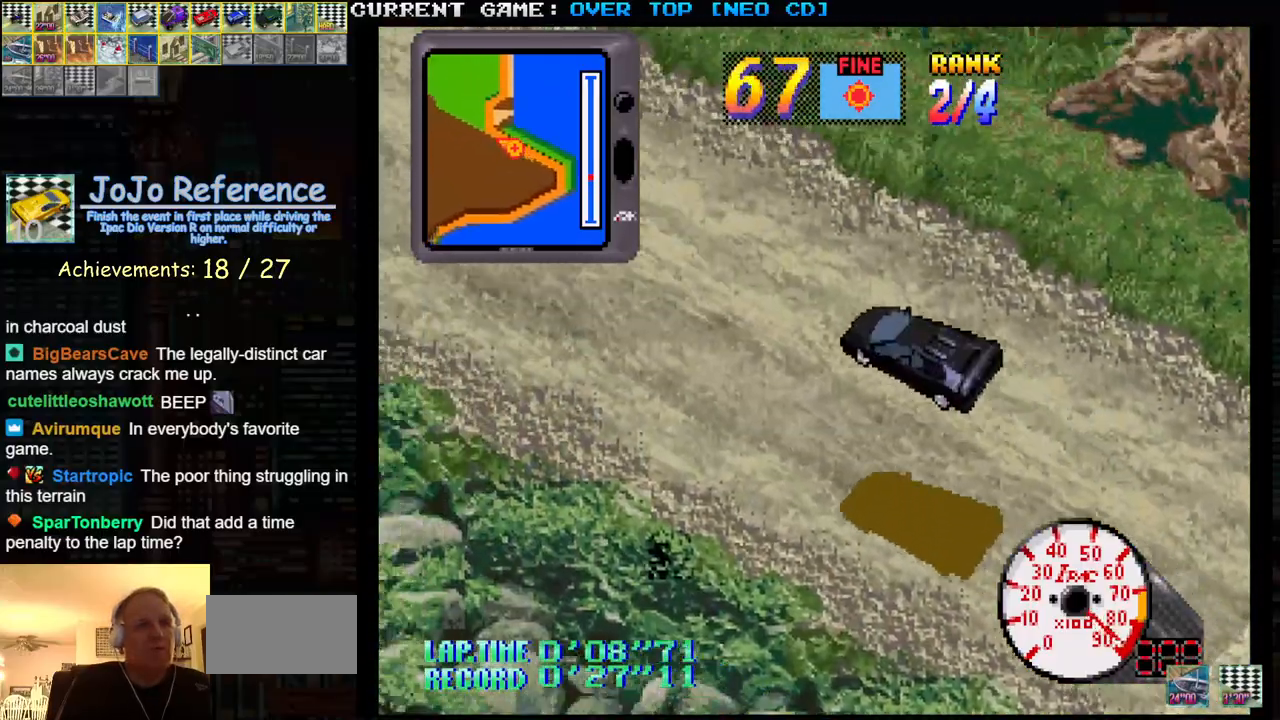
{"buttons": ["SQUARE"], "left_stick": "center", "events": []}
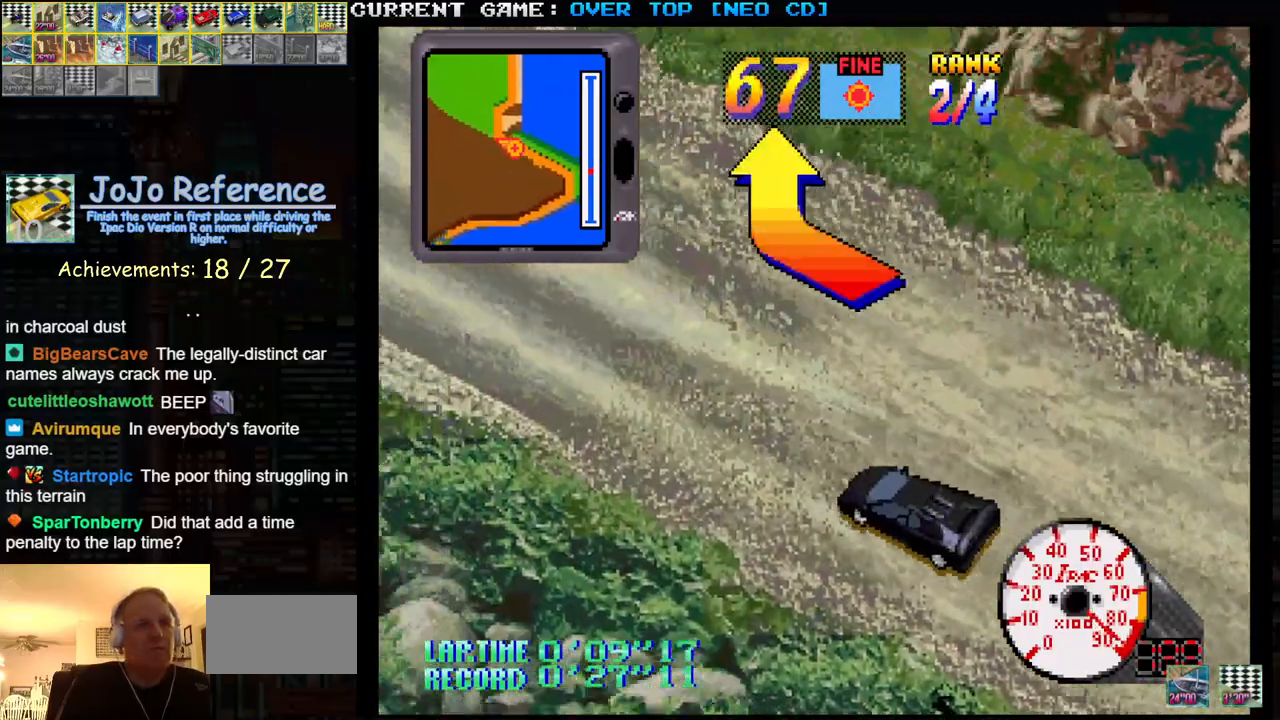
{"buttons": ["SQUARE"], "left_stick": "right", "events": [[333, "left_stick", "right"]]}
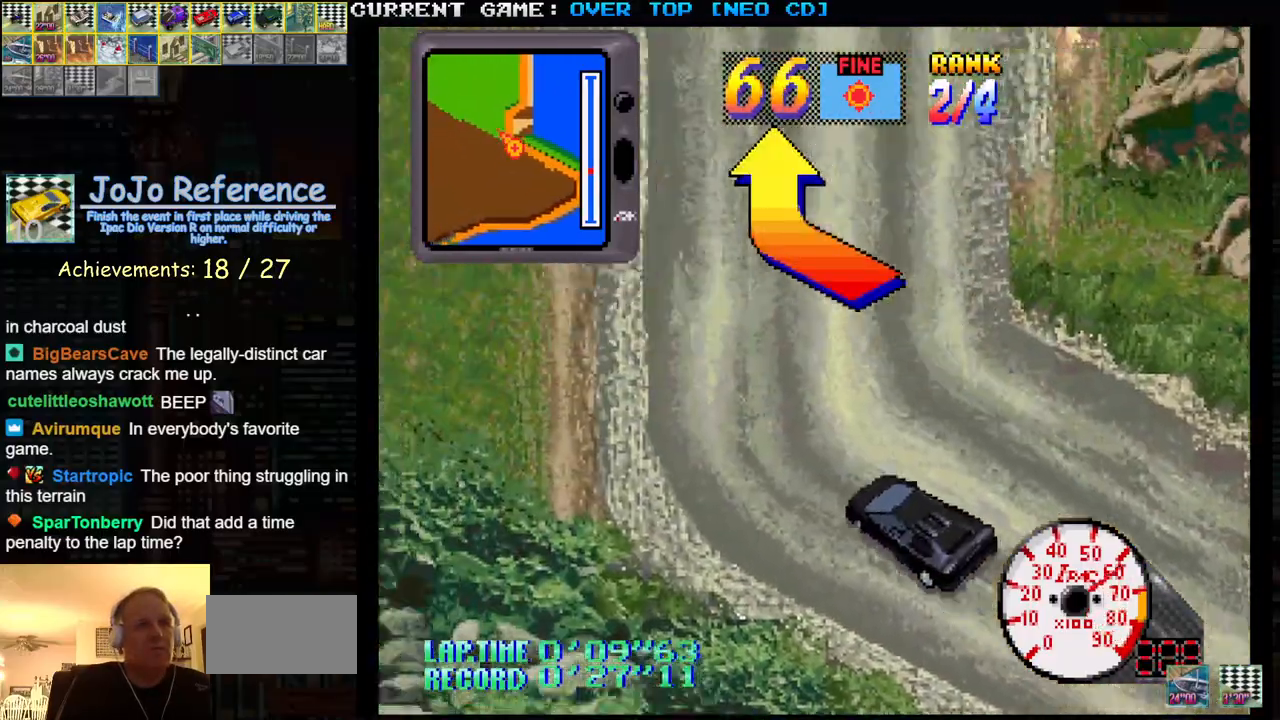
{"buttons": ["SQUARE"], "left_stick": "right", "events": [[33, "left_stick", "center"], [250, "left_stick", "right"], [367, "left_stick", "center"], [433, "left_stick", "right"]]}
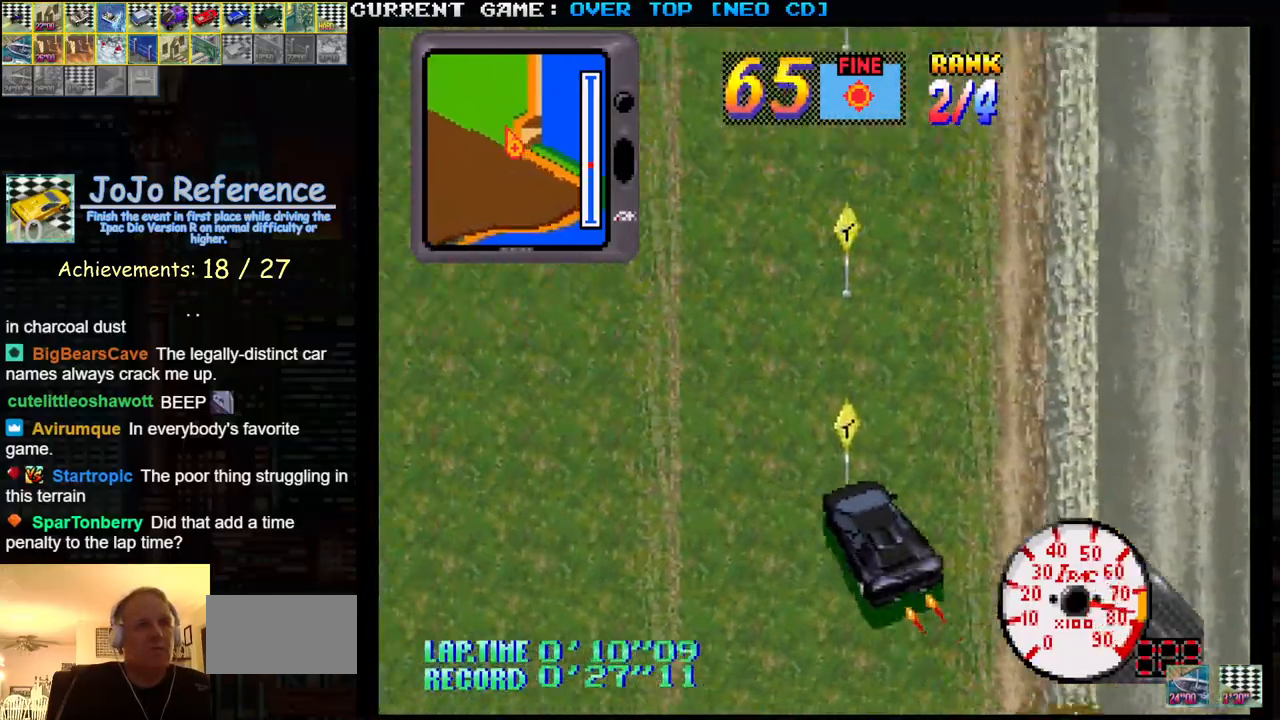
{"buttons": ["SQUARE"], "left_stick": "center", "events": [[100, "left_stick", "center"]]}
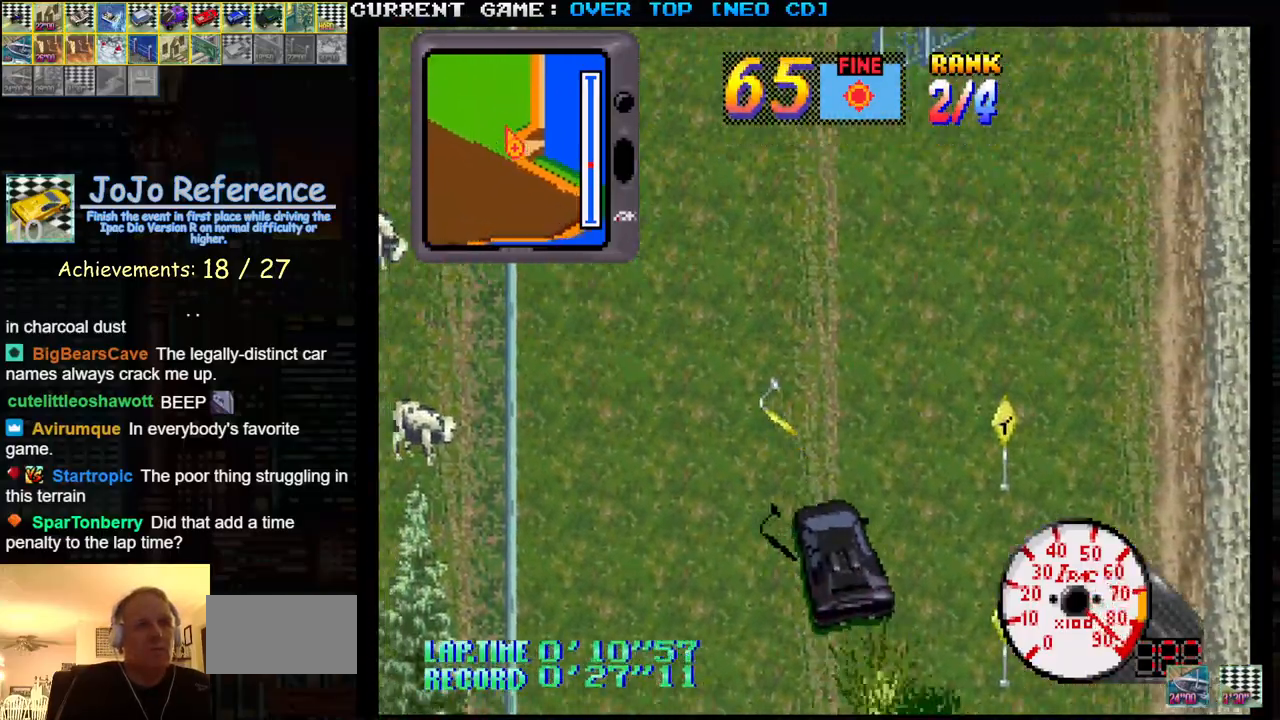
{"buttons": ["SQUARE"], "left_stick": "center", "events": [[233, "left_stick", "right"], [350, "left_stick", "center"]]}
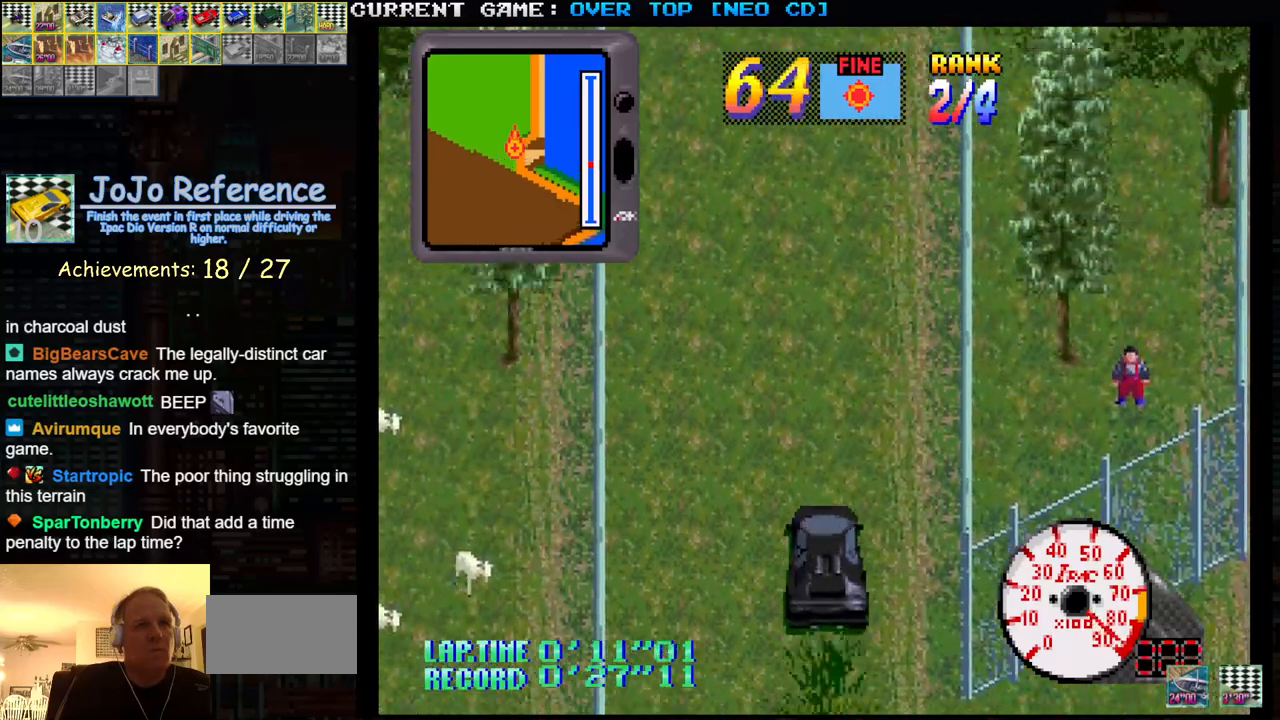
{"buttons": ["SQUARE"], "left_stick": "center", "events": []}
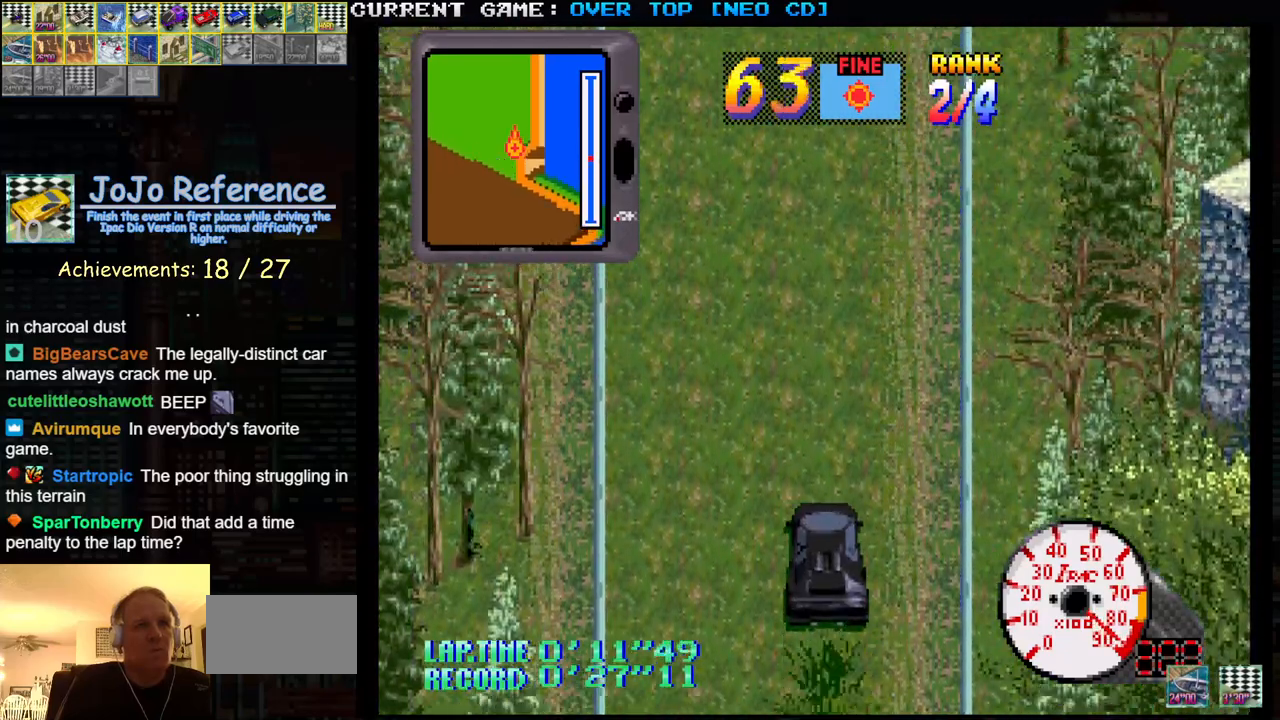
{"buttons": ["SQUARE"], "left_stick": "center", "events": []}
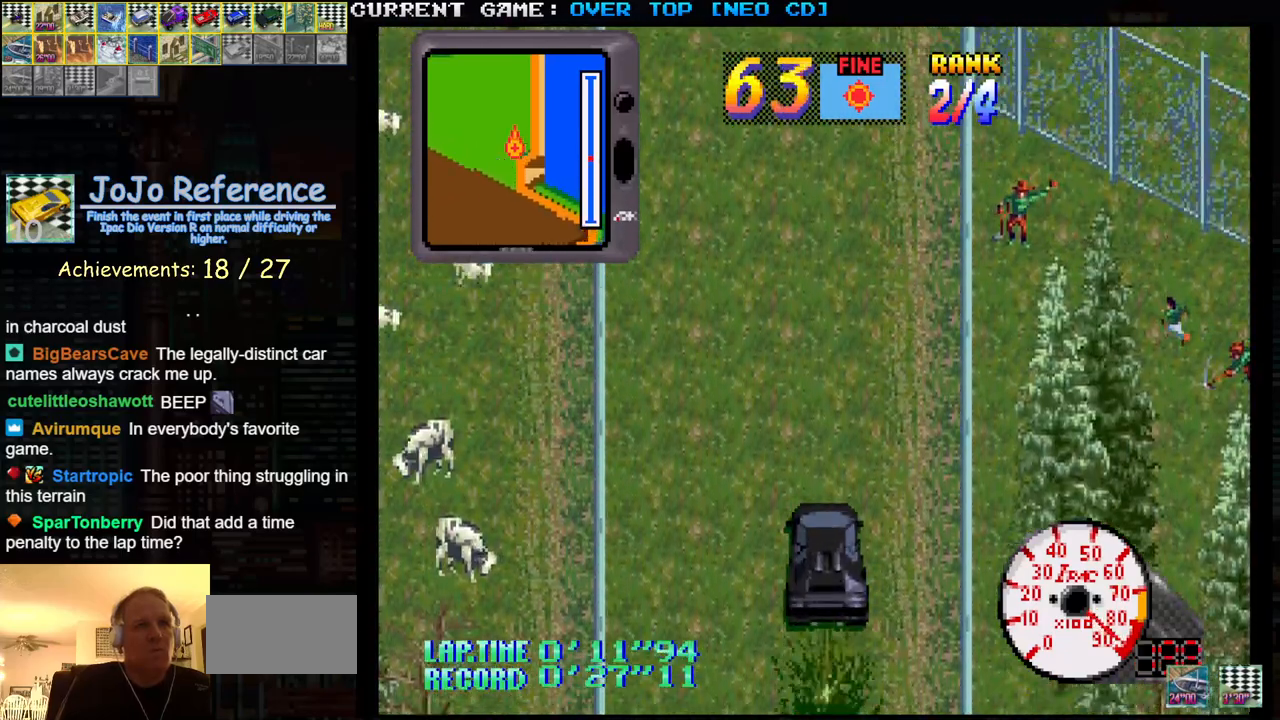
{"buttons": ["SQUARE"], "left_stick": "center", "events": []}
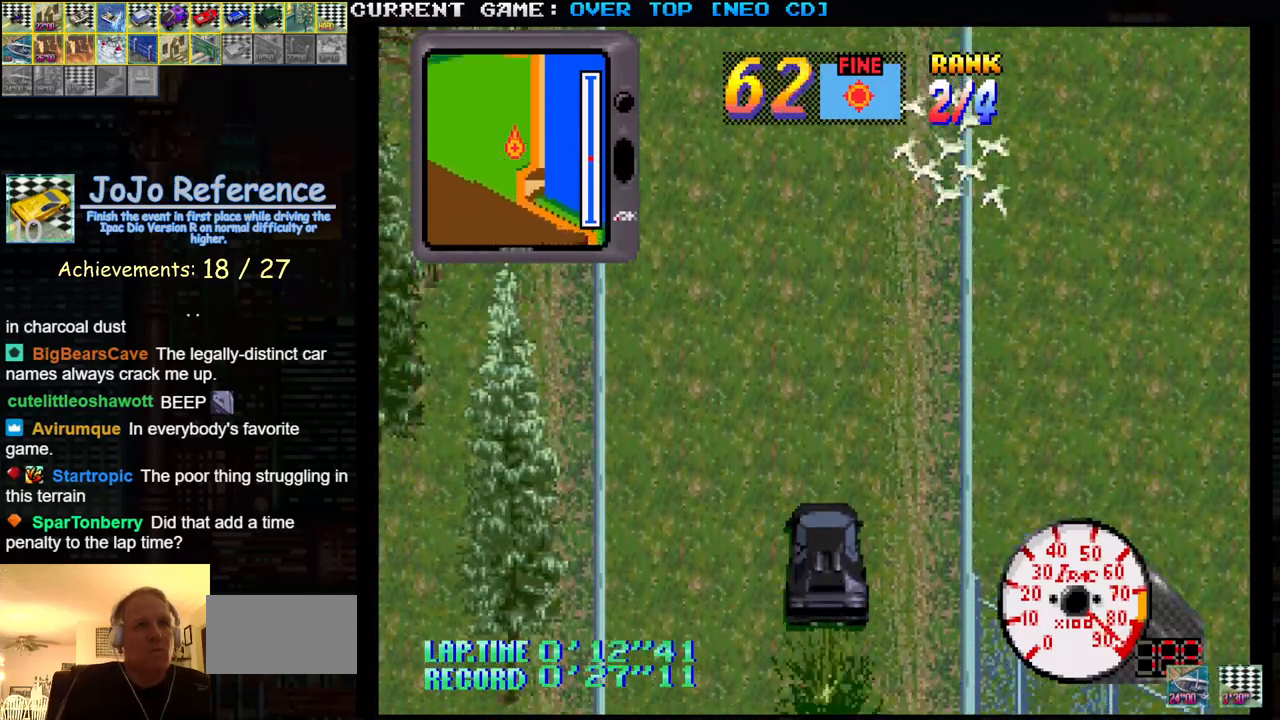
{"buttons": ["SQUARE"], "left_stick": "center", "events": []}
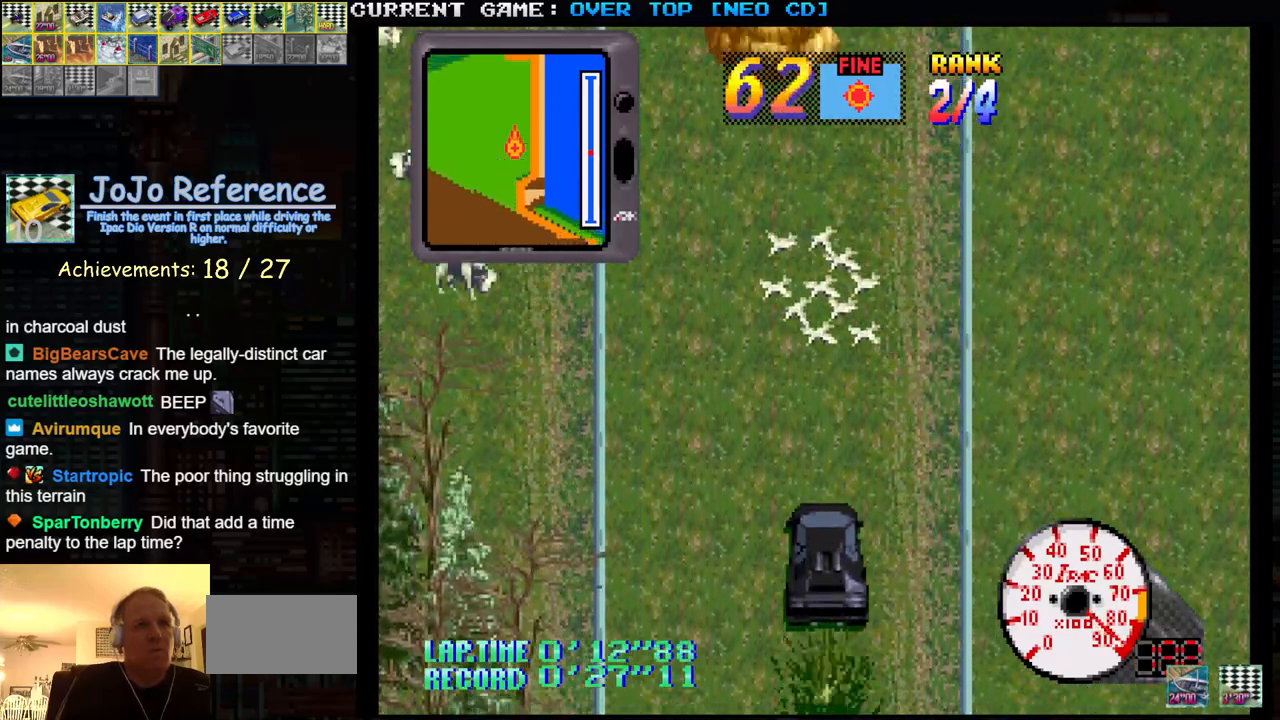
{"buttons": ["SQUARE"], "left_stick": "center", "events": []}
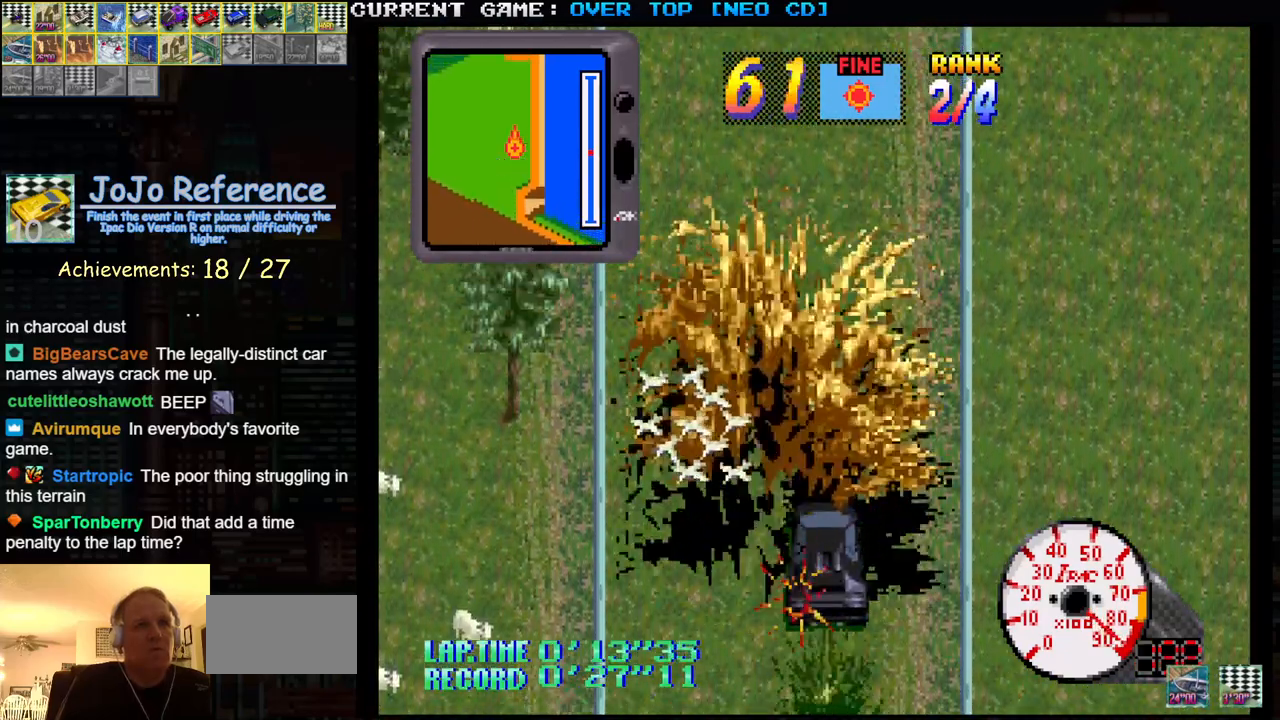
{"buttons": ["SQUARE"], "left_stick": "center", "events": []}
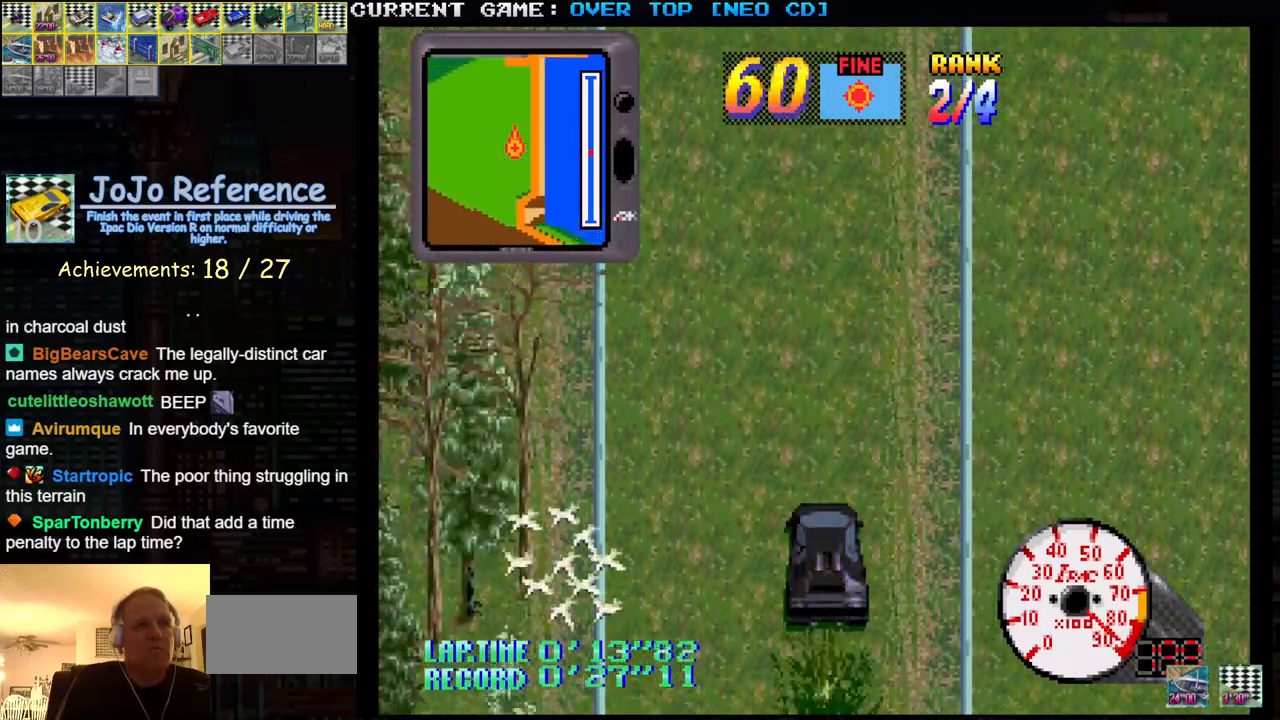
{"buttons": ["SQUARE"], "left_stick": "center", "events": []}
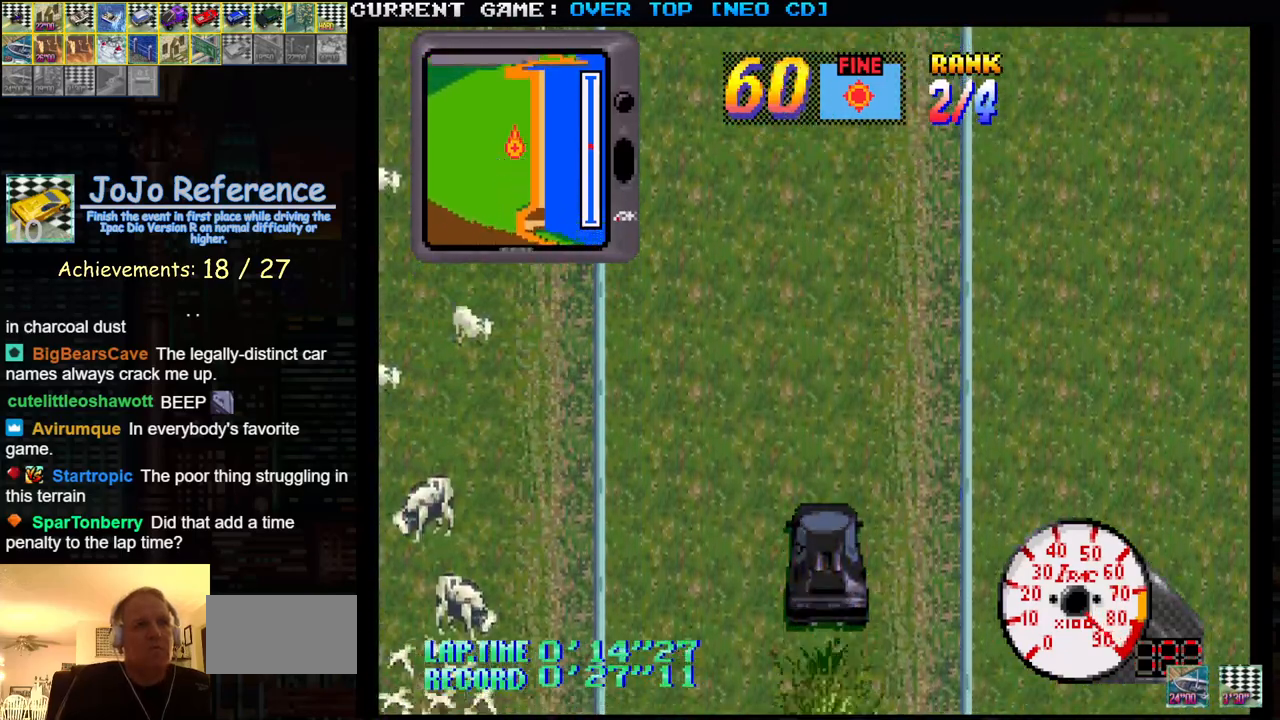
{"buttons": ["SQUARE"], "left_stick": "center", "events": []}
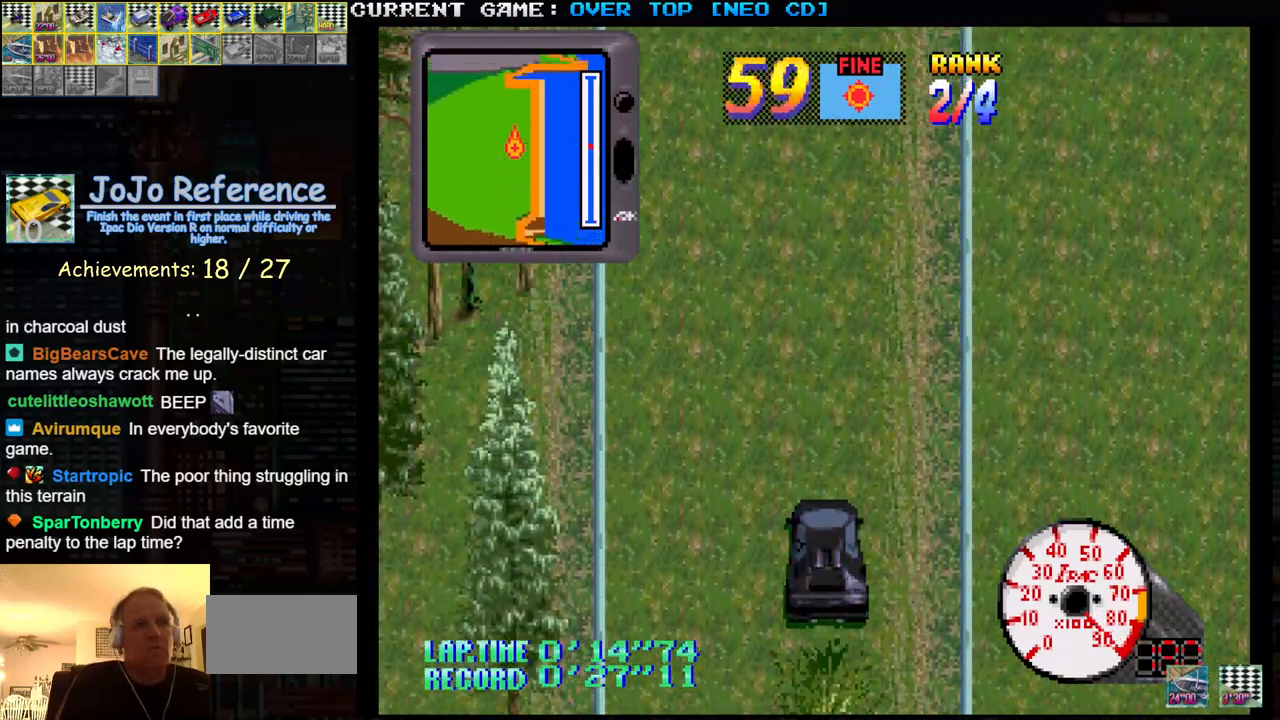
{"buttons": ["SQUARE"], "left_stick": "center", "events": []}
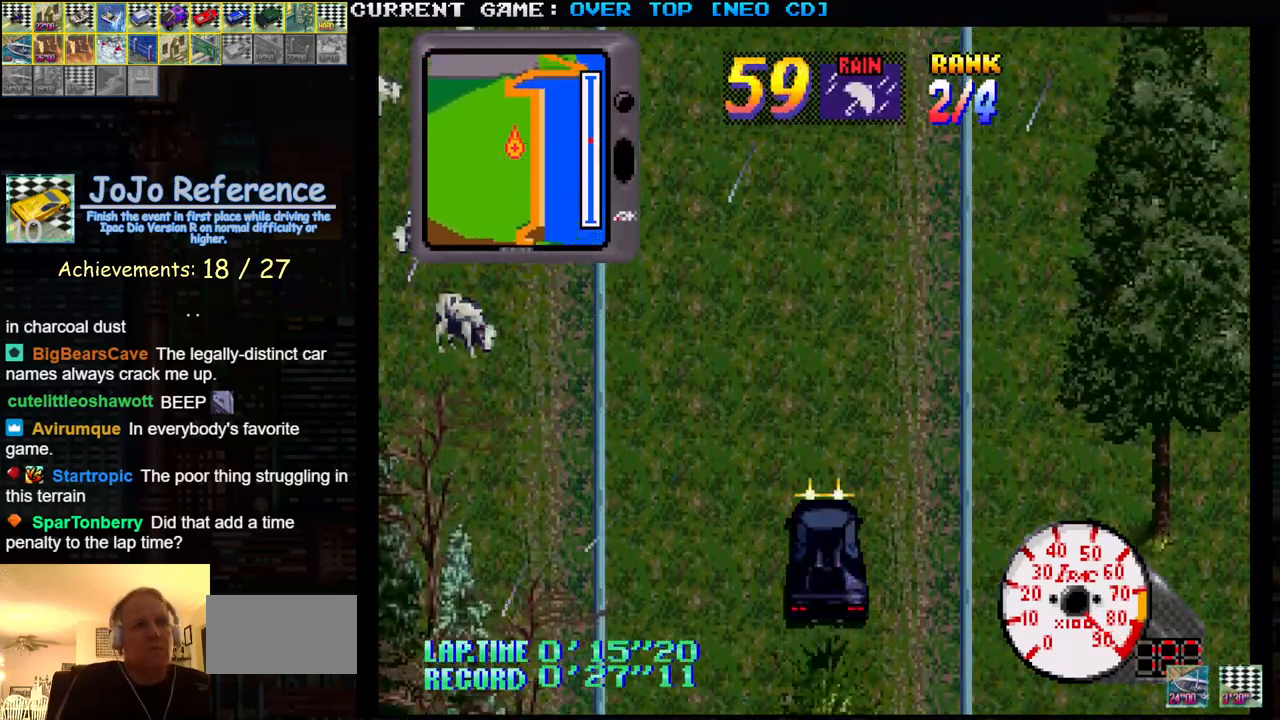
{"buttons": ["SQUARE"], "left_stick": "center", "events": []}
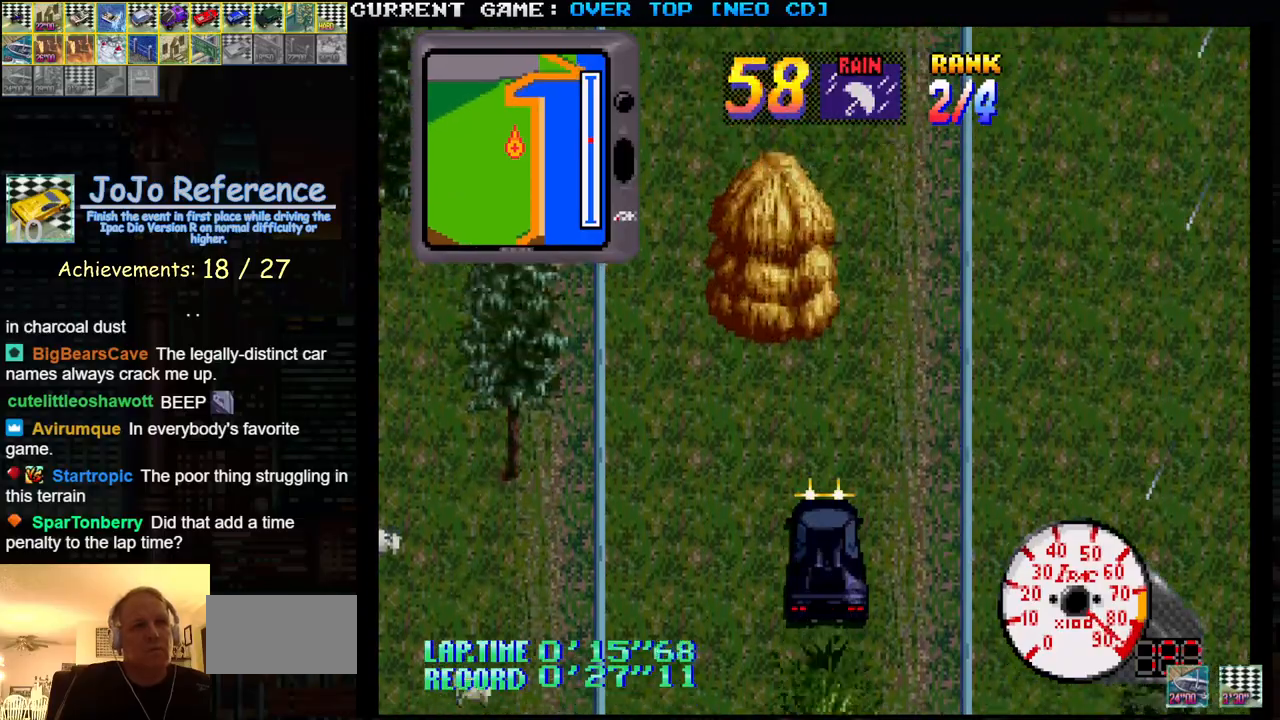
{"buttons": ["SQUARE"], "left_stick": "center", "events": []}
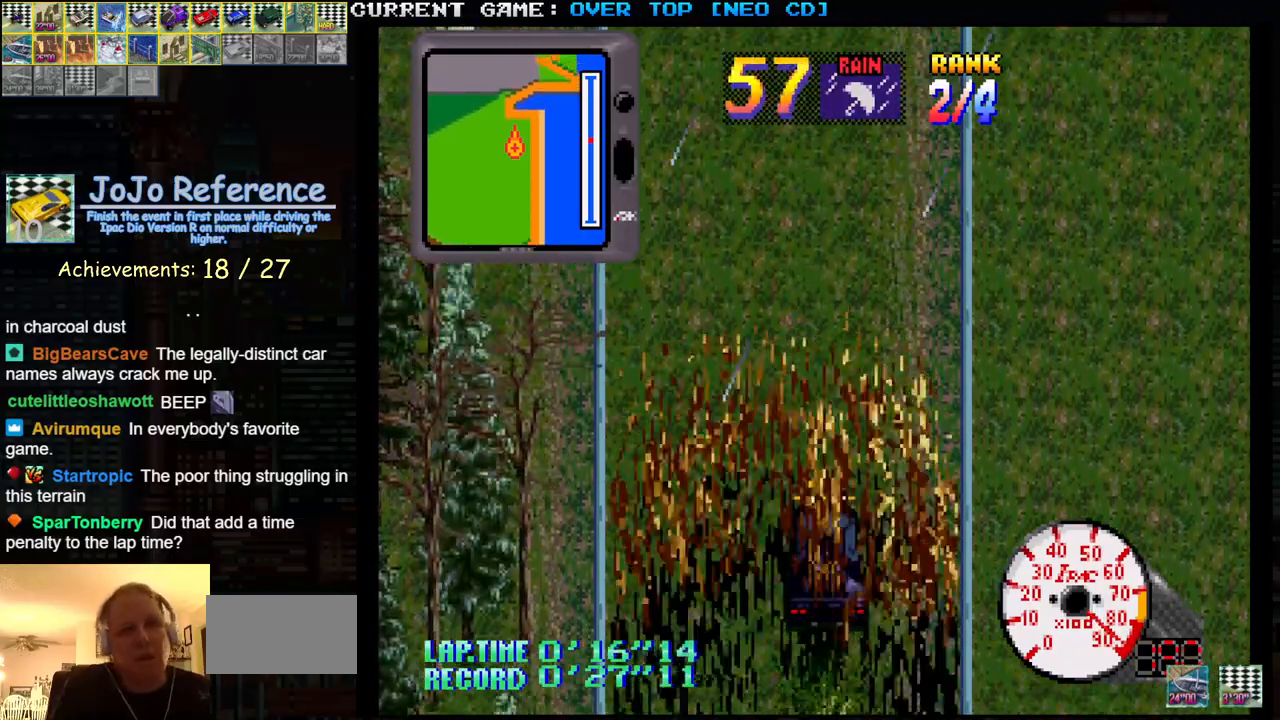
{"buttons": ["SQUARE"], "left_stick": "center", "events": []}
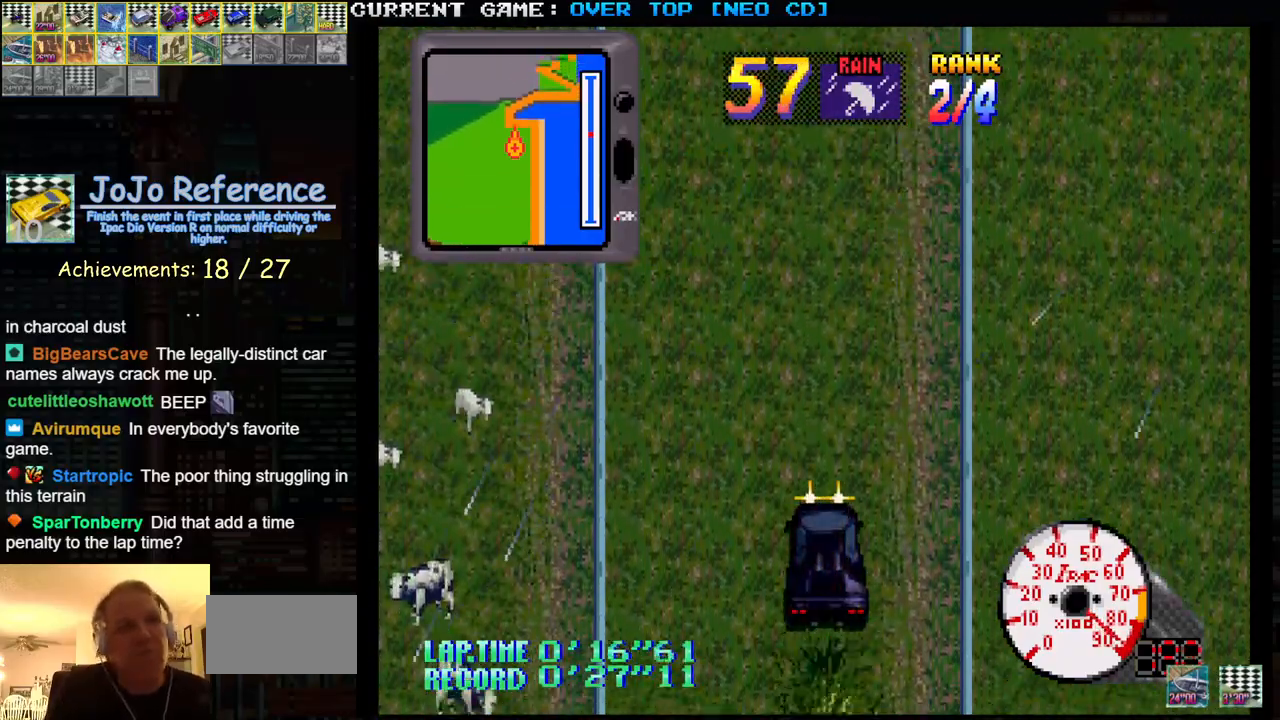
{"buttons": ["SQUARE"], "left_stick": "center", "events": []}
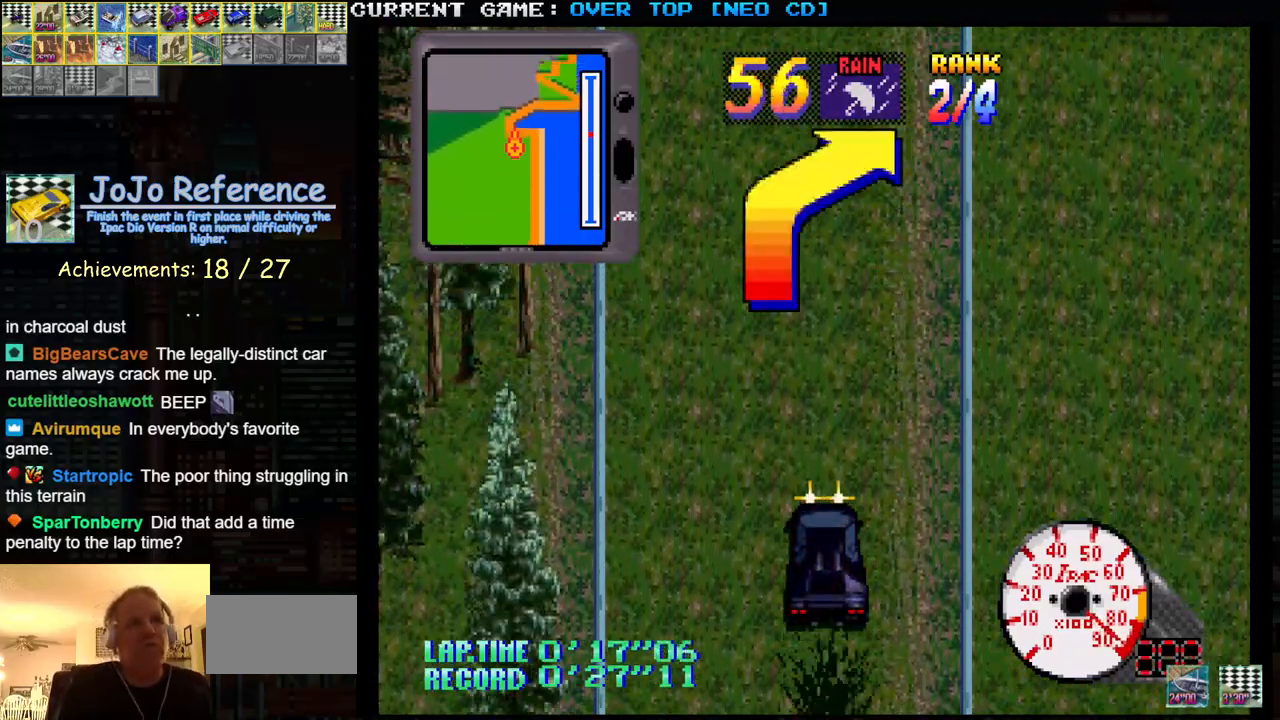
{"buttons": ["SQUARE"], "left_stick": "center", "events": []}
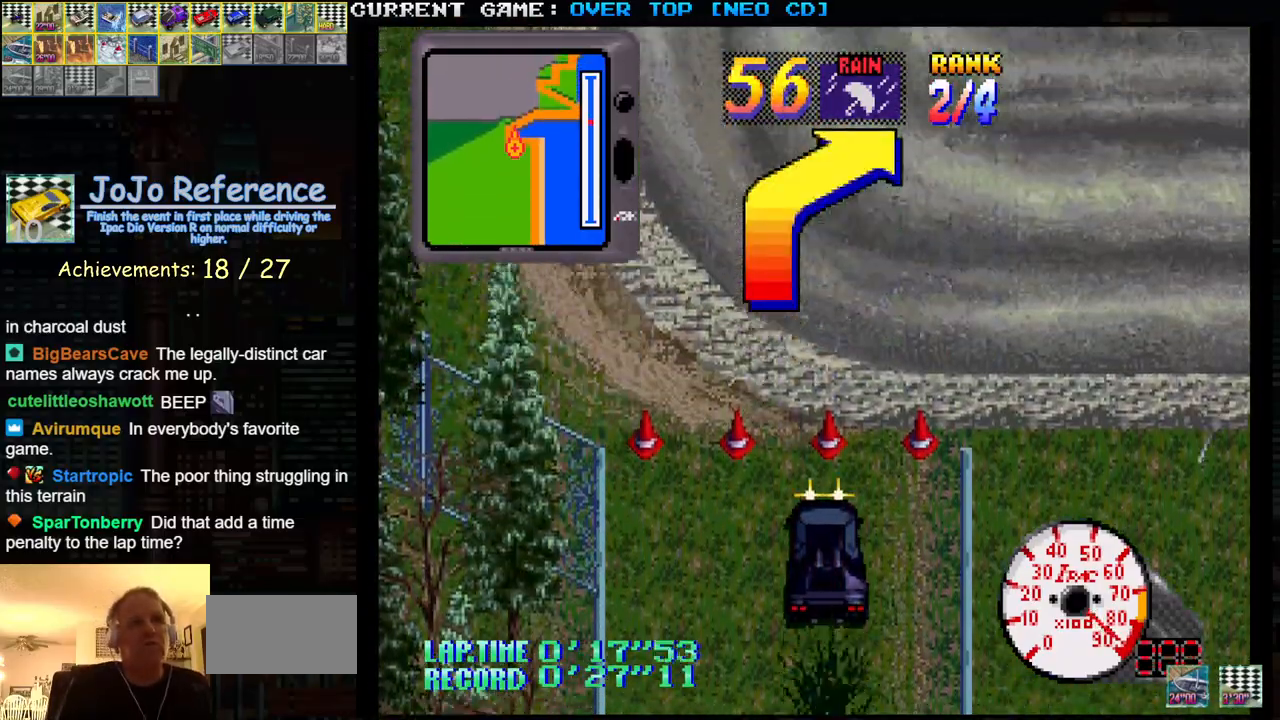
{"buttons": ["SQUARE"], "left_stick": "right", "events": [[500, "left_stick", "right"]]}
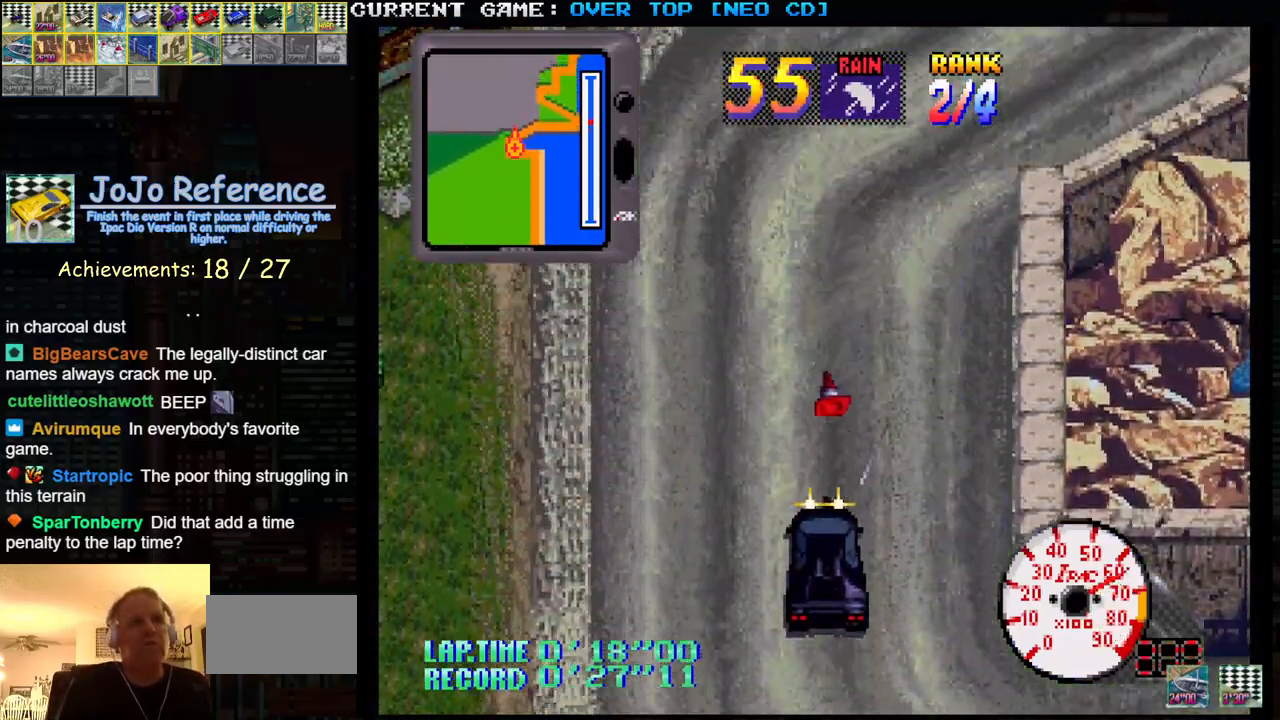
{"buttons": ["SQUARE"], "left_stick": "center", "events": [[433, "left_stick", "center"]]}
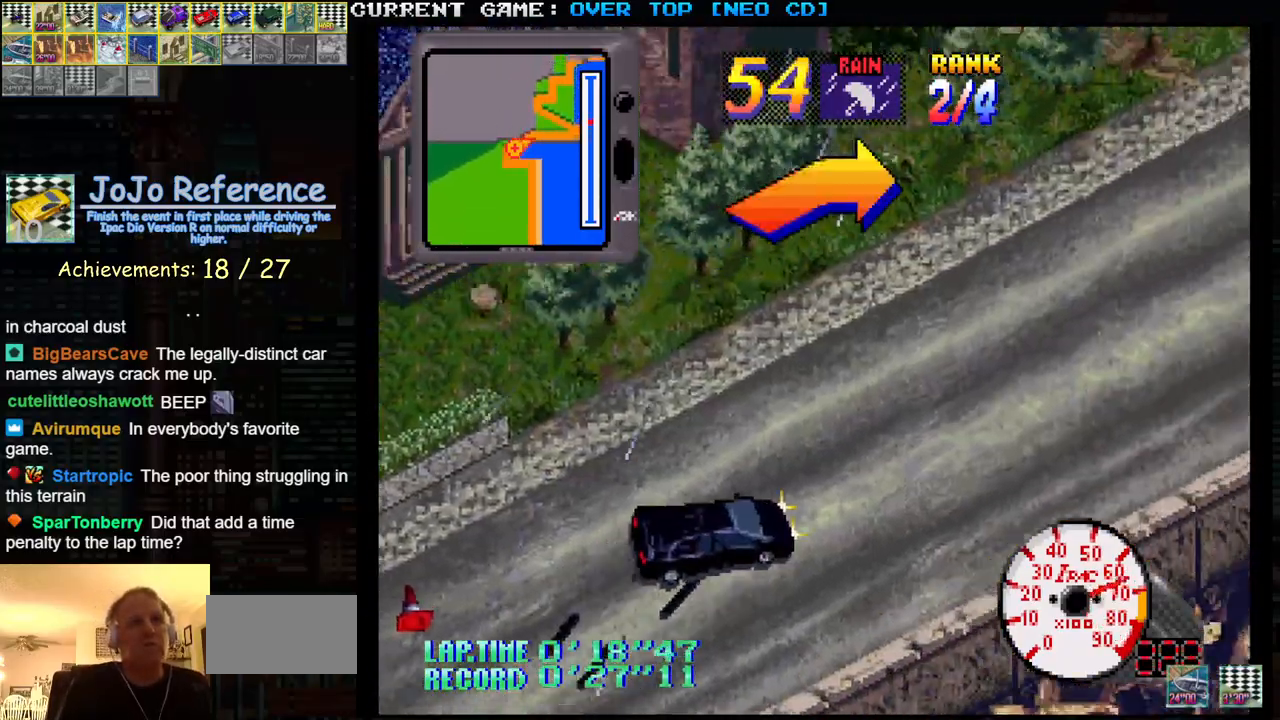
{"buttons": ["SQUARE"], "left_stick": "left", "events": [[183, "left_stick", "left"], [250, "left_stick", "center"], [467, "left_stick", "left"]]}
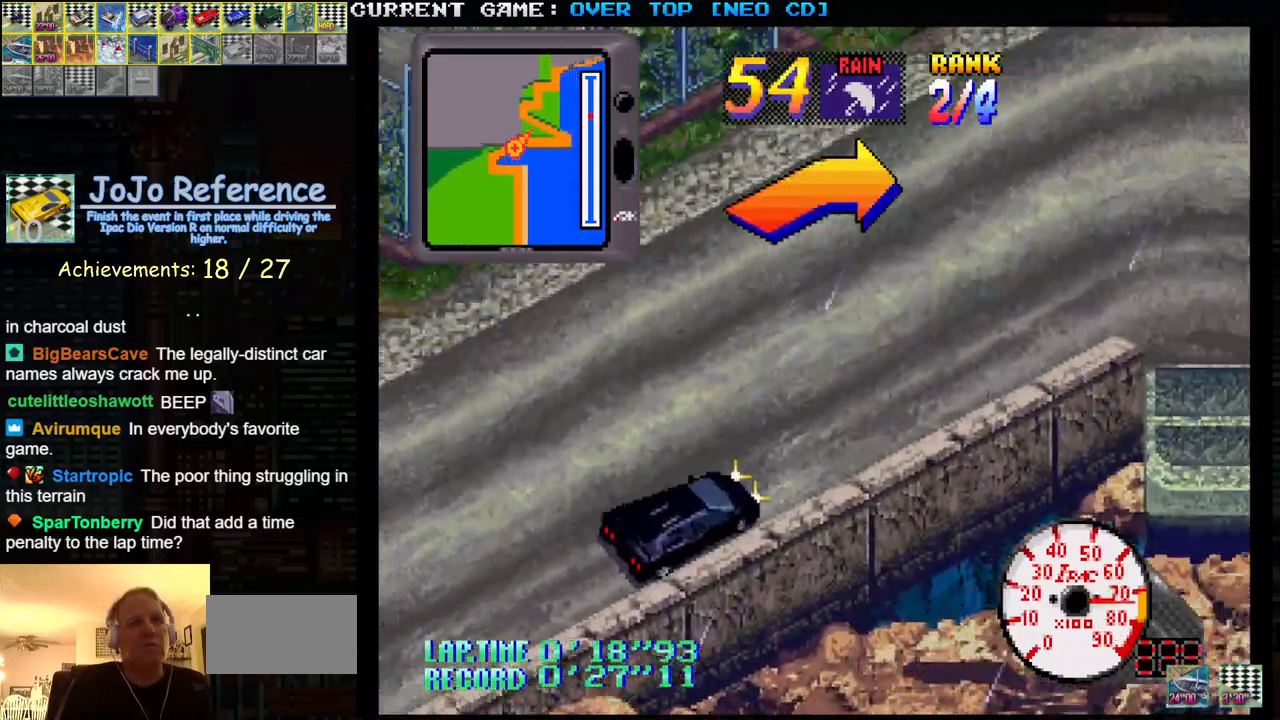
{"buttons": ["SQUARE"], "left_stick": "left", "events": [[50, "left_stick", "center"], [233, "left_stick", "left"]]}